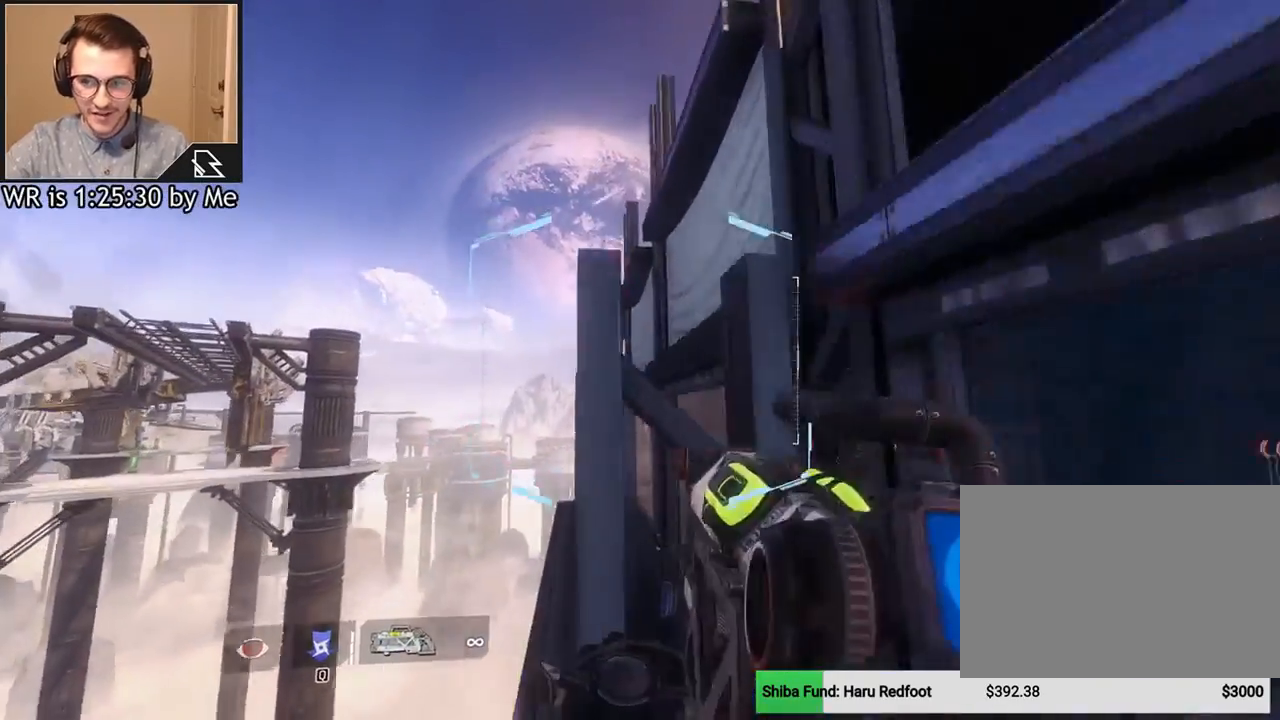
Gameplay with keyboard and mouse; each line is a JSON object with the keys and mouse buttons held at the frame after it. "events" lists presses ("down") and releases ("up") of "1", "2", "3", "4", "5", "a", "alt", "c", "ctrl", "d", "e", "f", "q", "r", "s", "shift", "space", "tab", "v", "w", "x", "z", "mouse_left", "mouse_middle", "mouse_right", "mouse_wheel_up" and "mouse_wheel_down" between this image and that frame as [ms after this image, input, new state], when the widget could be followed in between. "mouse_left", "mouse_middle", "mouse_right", "mouse_wheel_up", "mouse_wheel_down" = the "left", "middle", "right", "wheel_up", "wheel_down" buttons of the "mouse" list. No other keys are recorded. Not read: mouse_move.
{"keys": ["w"], "mouse": [], "events": [[234, "space", "down"], [334, "space", "up"]]}
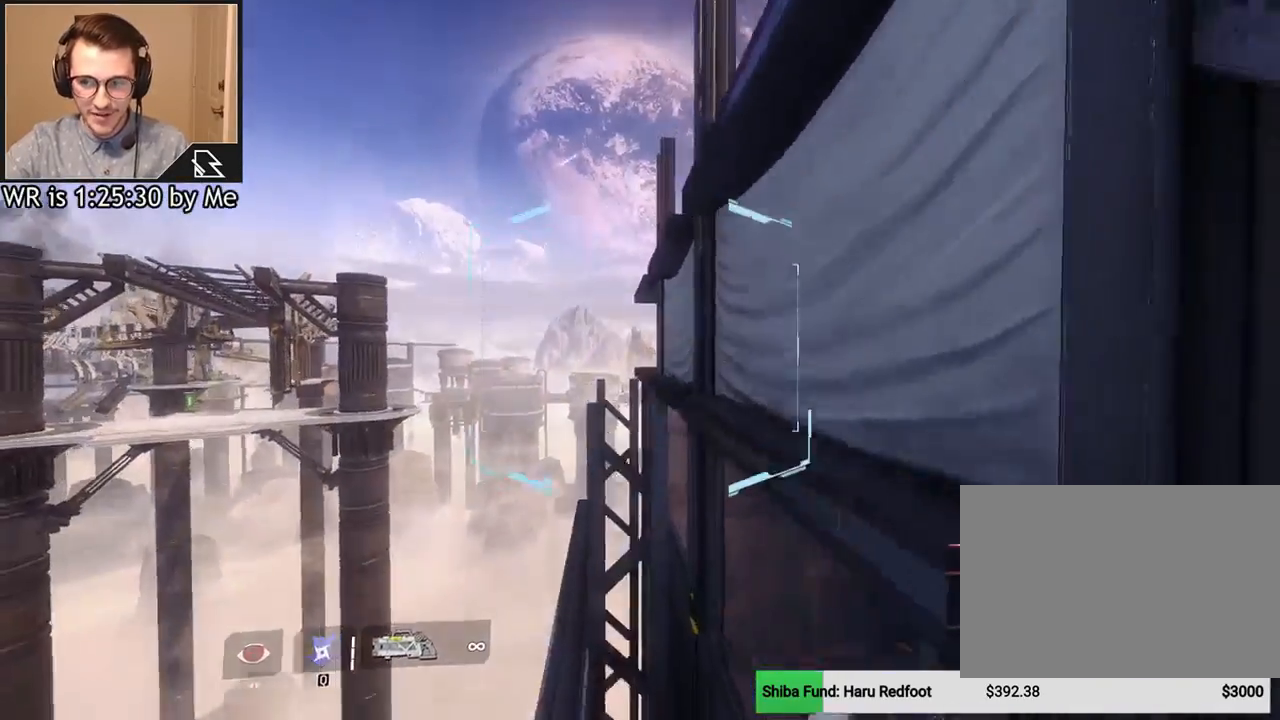
{"keys": ["w"], "mouse": [], "events": [[67, "shift", "down"], [167, "shift", "up"], [367, "space", "down"], [434, "space", "up"]]}
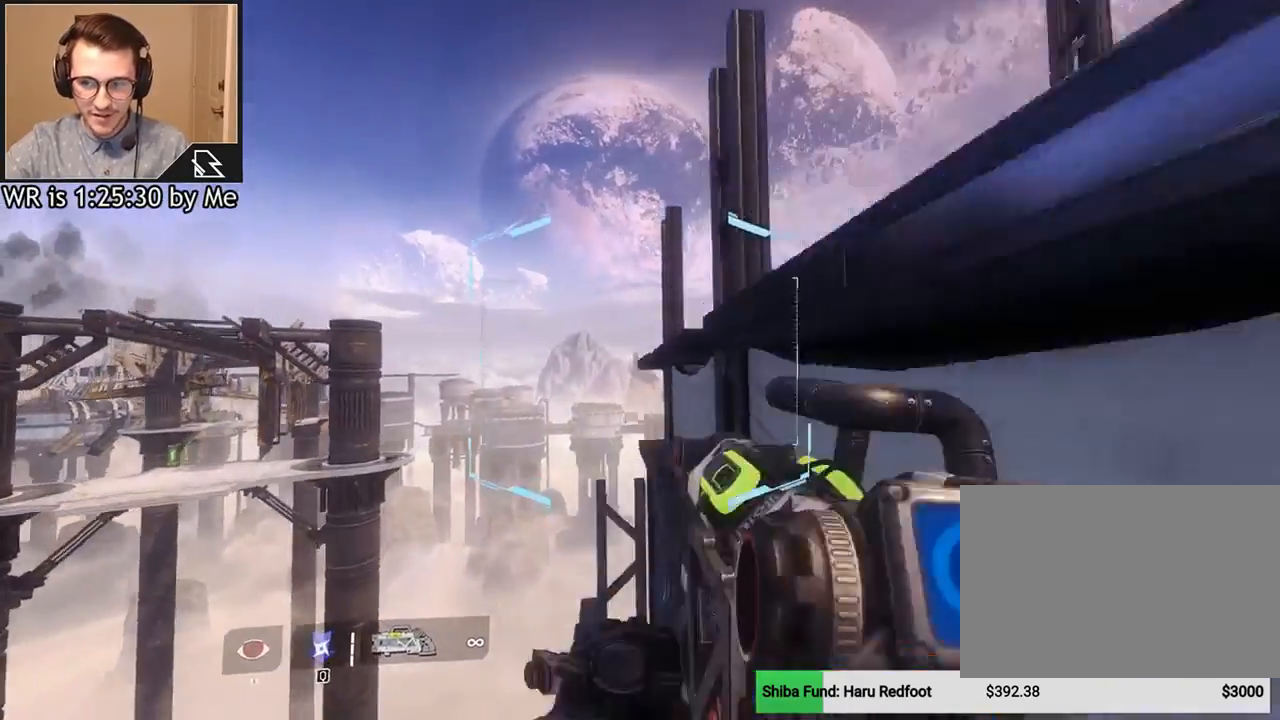
{"keys": ["w"], "mouse": [], "events": [[367, "space", "down"], [467, "space", "up"]]}
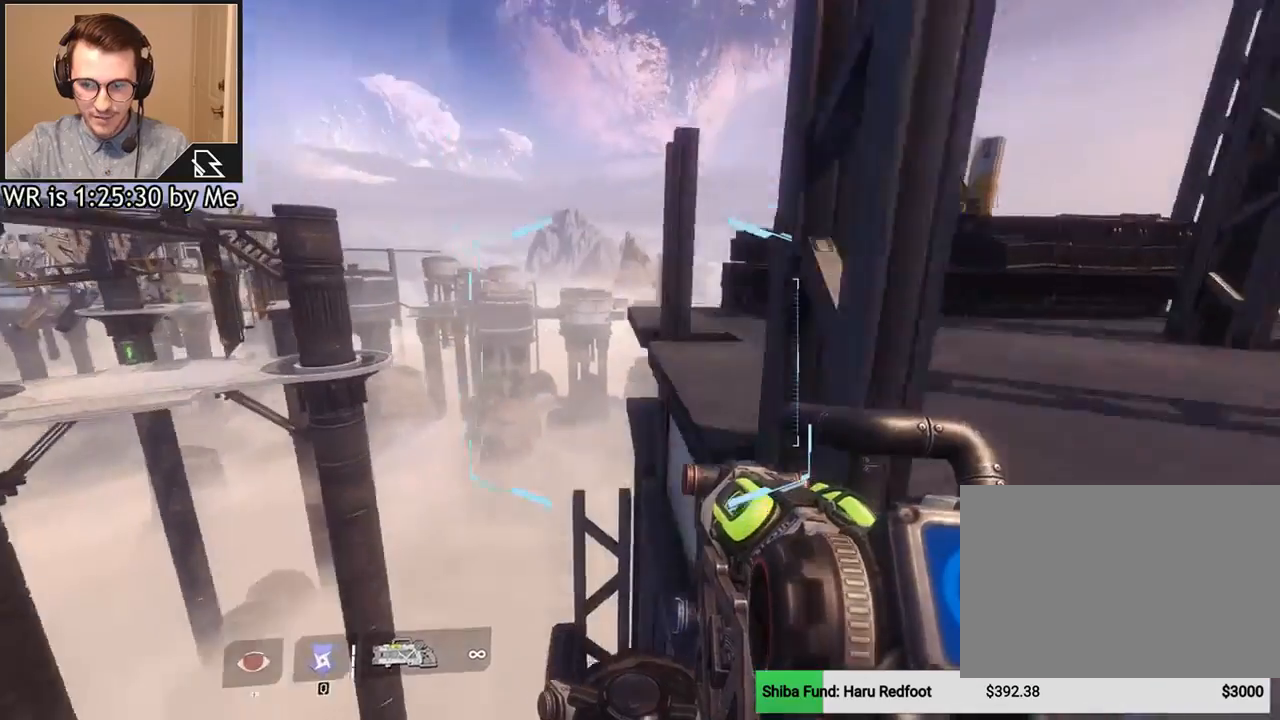
{"keys": ["d"], "mouse": [], "events": [[334, "d", "down"], [434, "w", "up"]]}
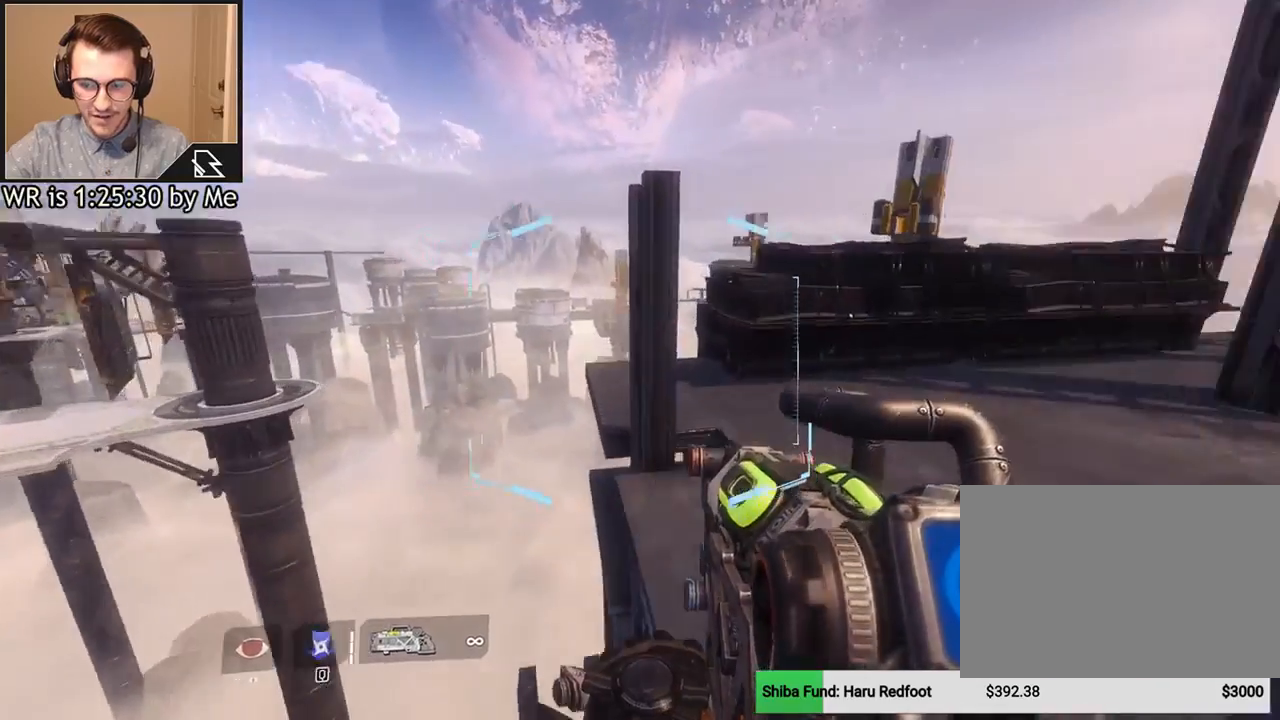
{"keys": [], "mouse": [], "events": [[434, "d", "up"]]}
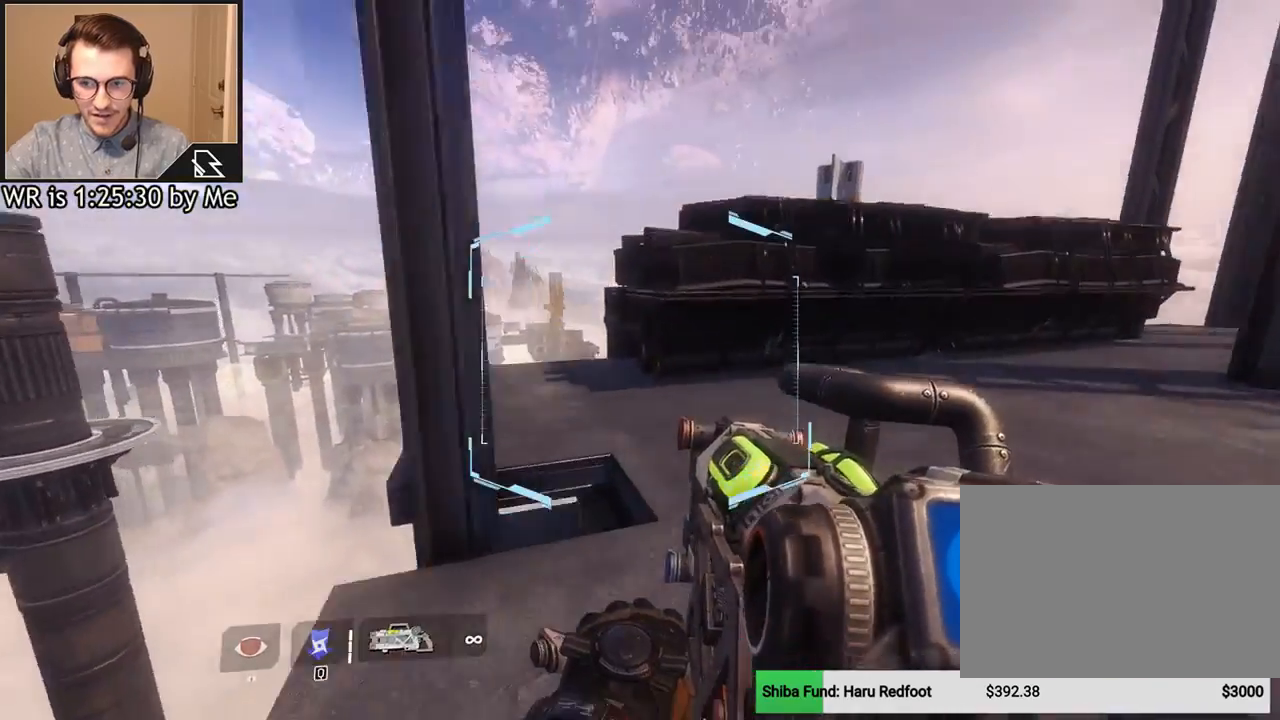
{"keys": ["shift", "w"], "mouse": [], "events": [[333, "w", "down"], [500, "shift", "down"]]}
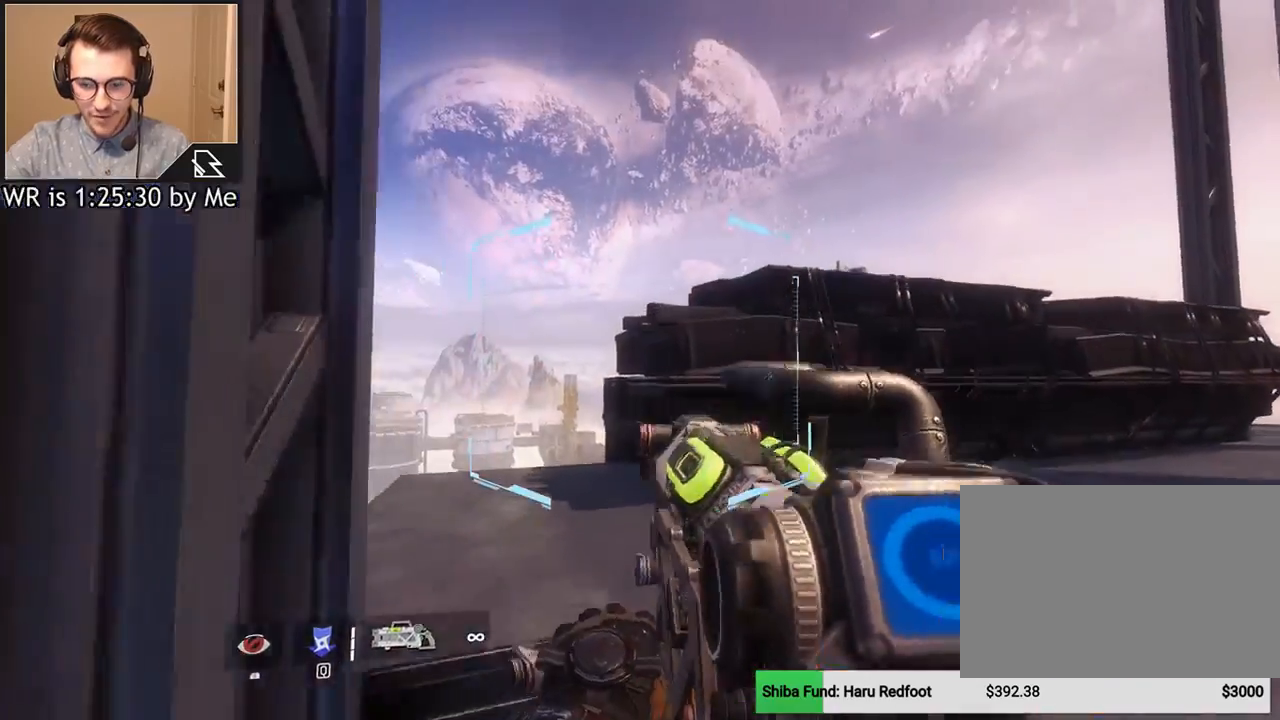
{"keys": ["a", "w"], "mouse": [], "events": [[134, "shift", "up"], [334, "a", "down"]]}
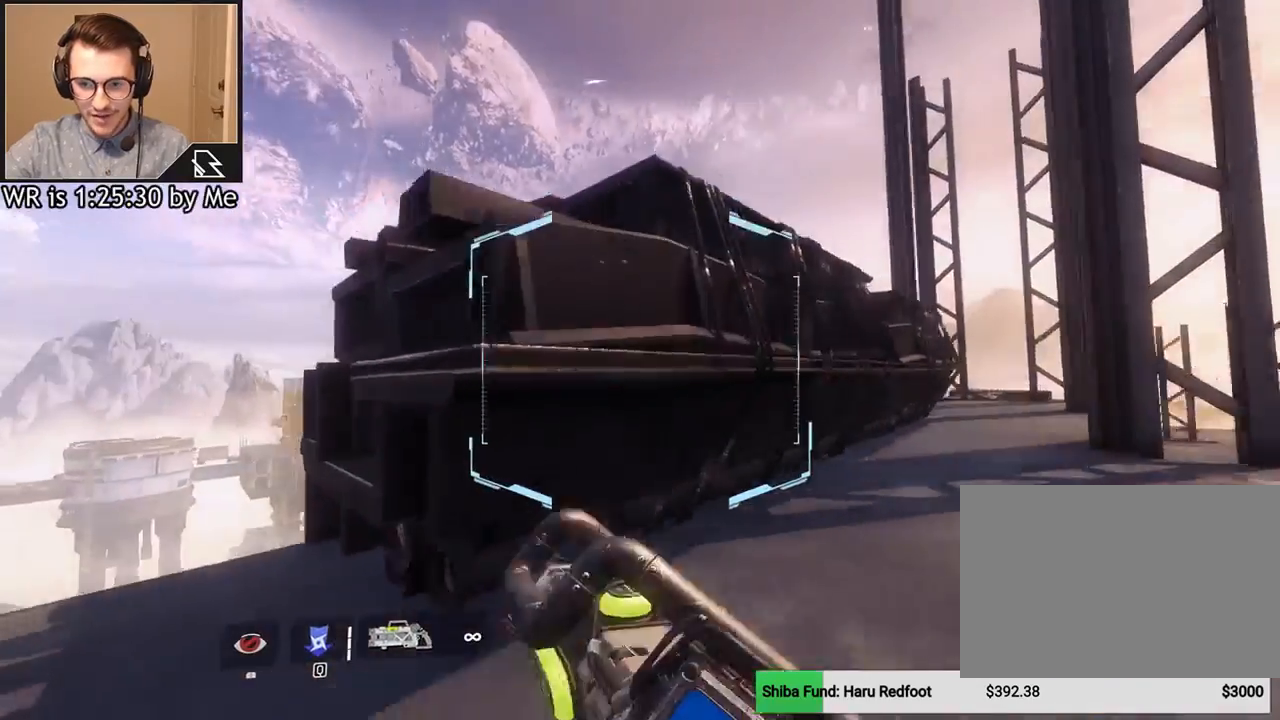
{"keys": ["a"], "mouse": [], "events": [[67, "a", "up"], [67, "w", "up"], [400, "a", "down"]]}
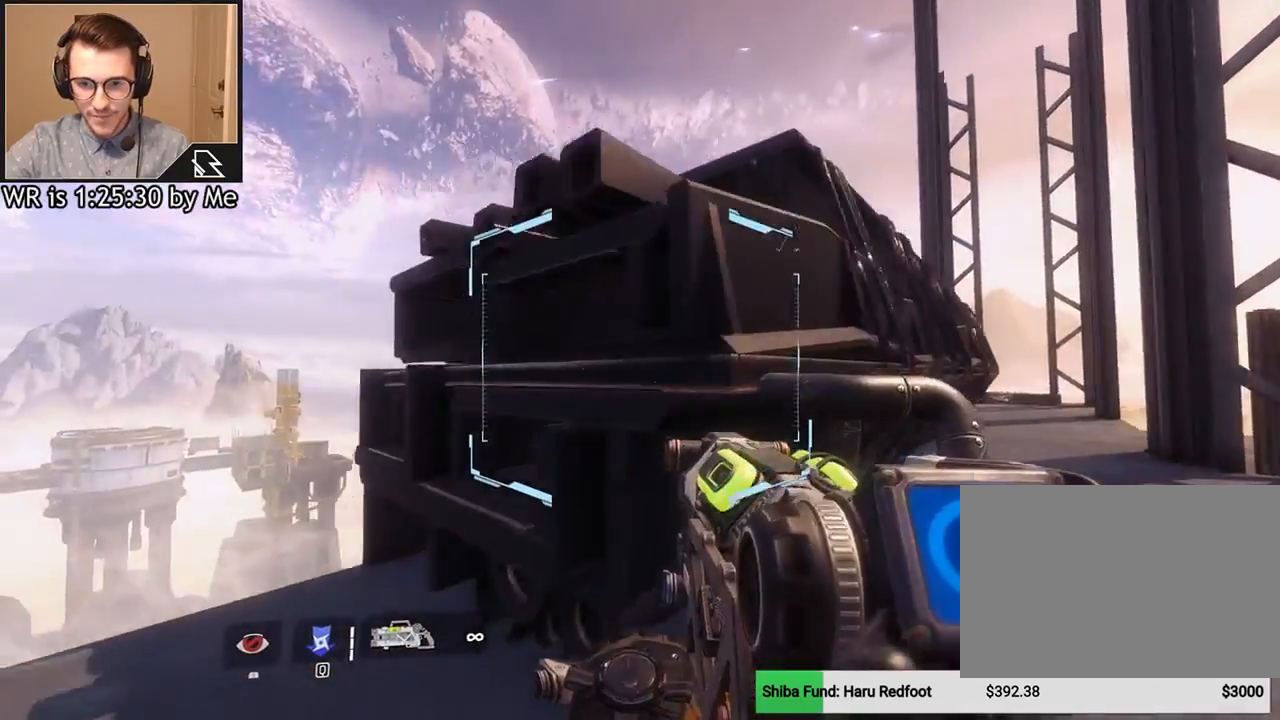
{"keys": ["a"], "mouse": [], "events": []}
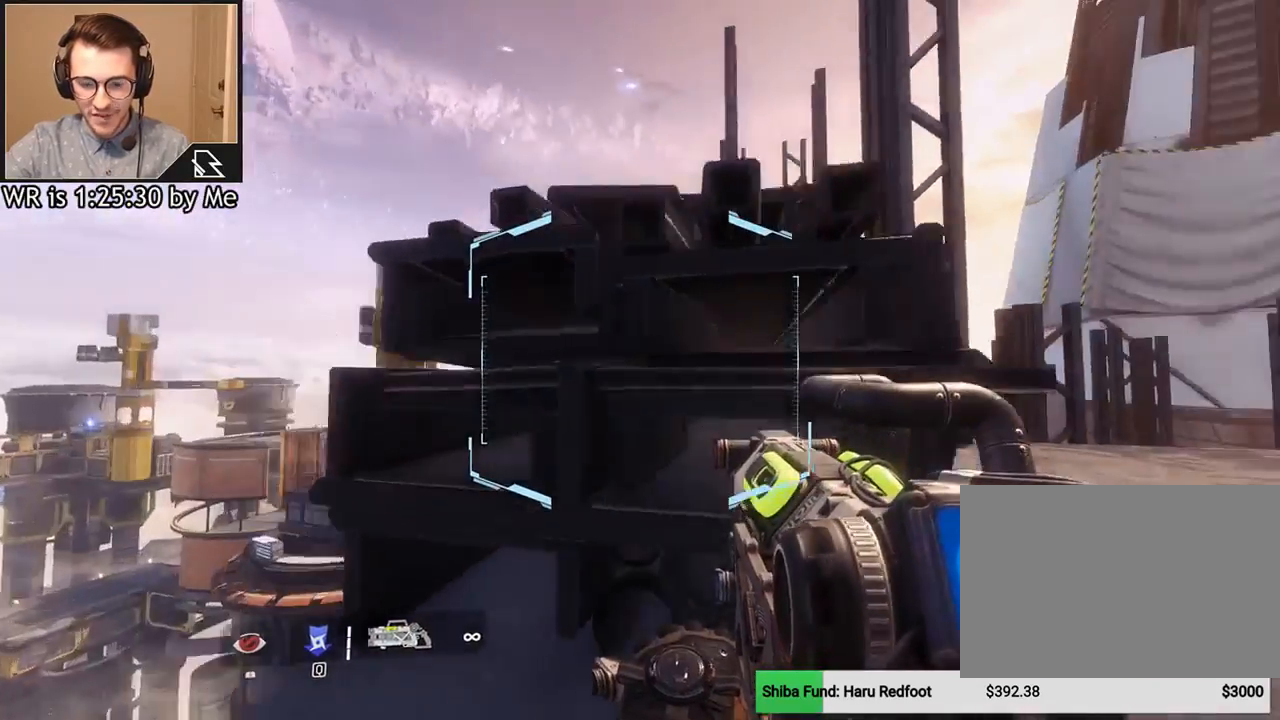
{"keys": ["w"], "mouse": [], "events": [[200, "a", "up"], [434, "w", "down"]]}
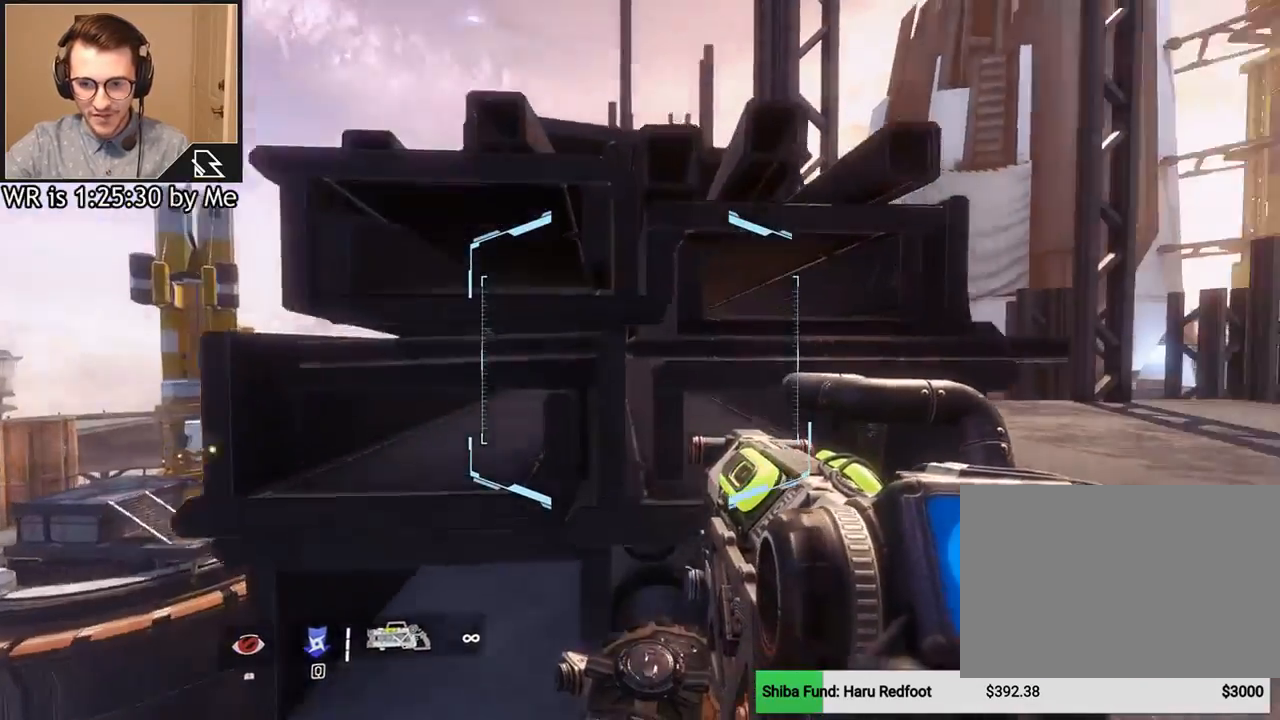
{"keys": ["w"], "mouse": [], "events": [[67, "w", "up"], [167, "d", "down"], [401, "w", "down"], [434, "d", "up"]]}
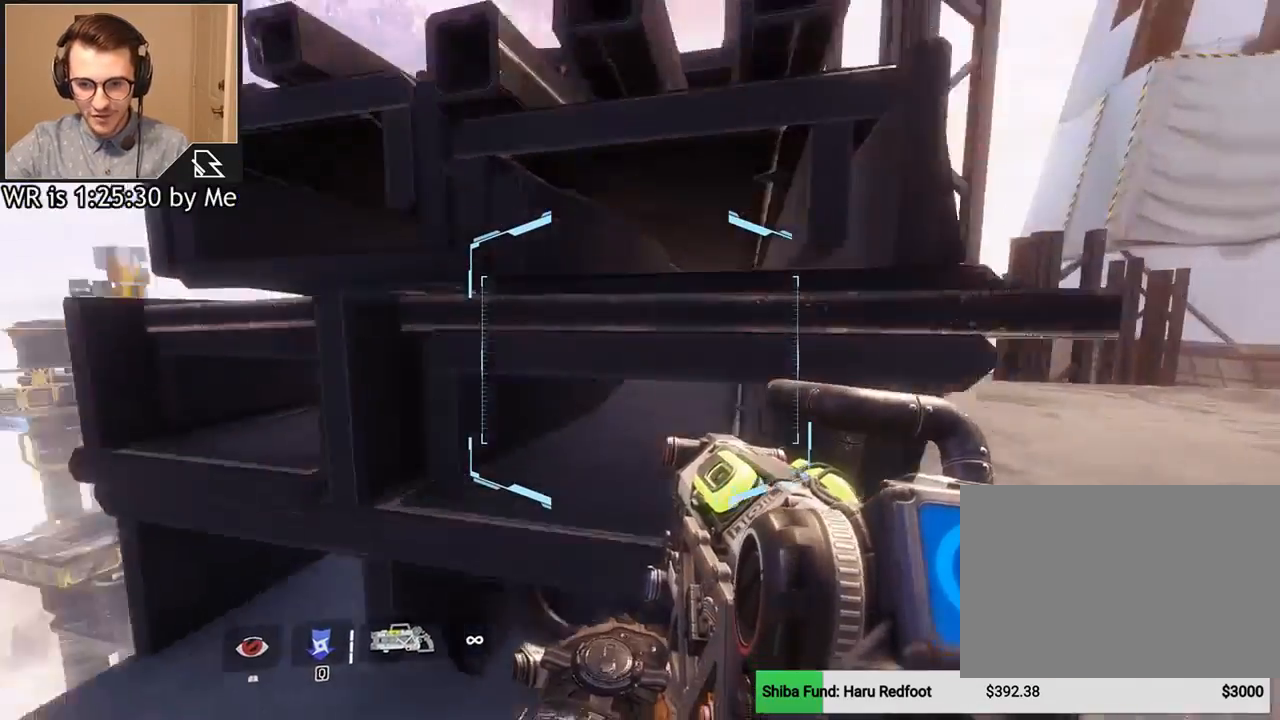
{"keys": [], "mouse": [], "events": [[133, "w", "up"], [367, "a", "down"], [467, "a", "up"]]}
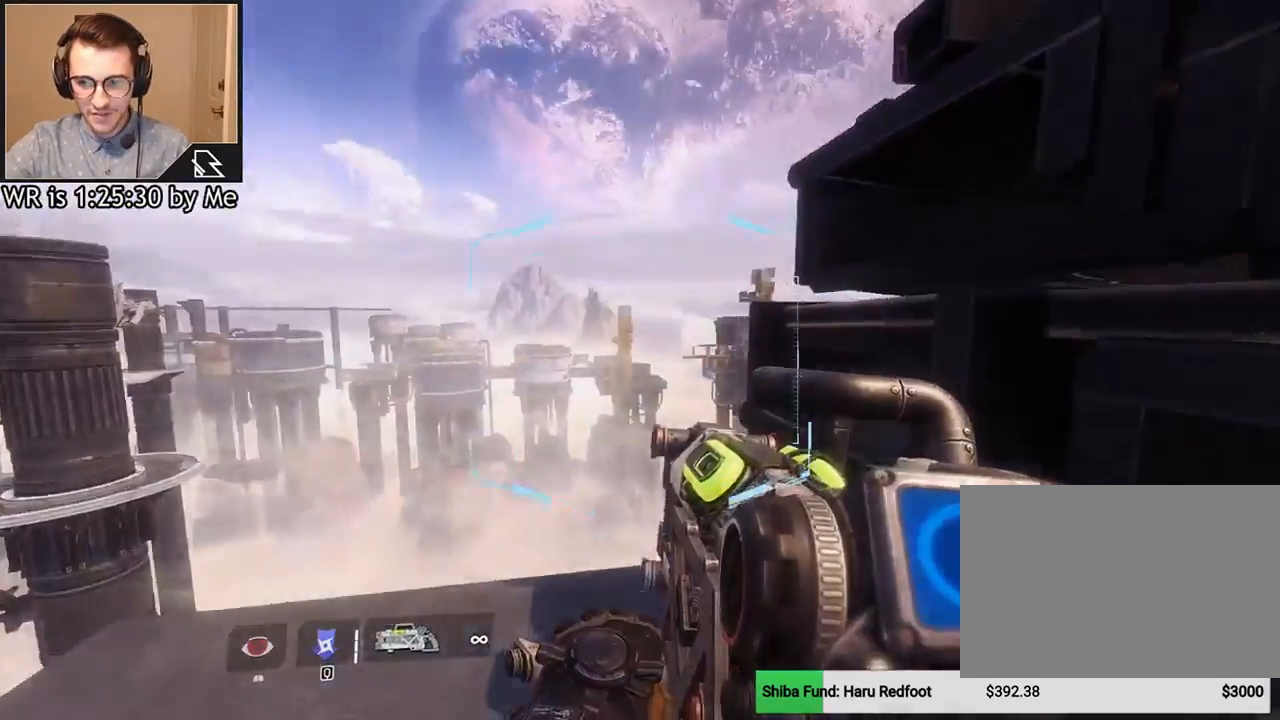
{"keys": ["a"], "mouse": [], "events": [[134, "a", "down"]]}
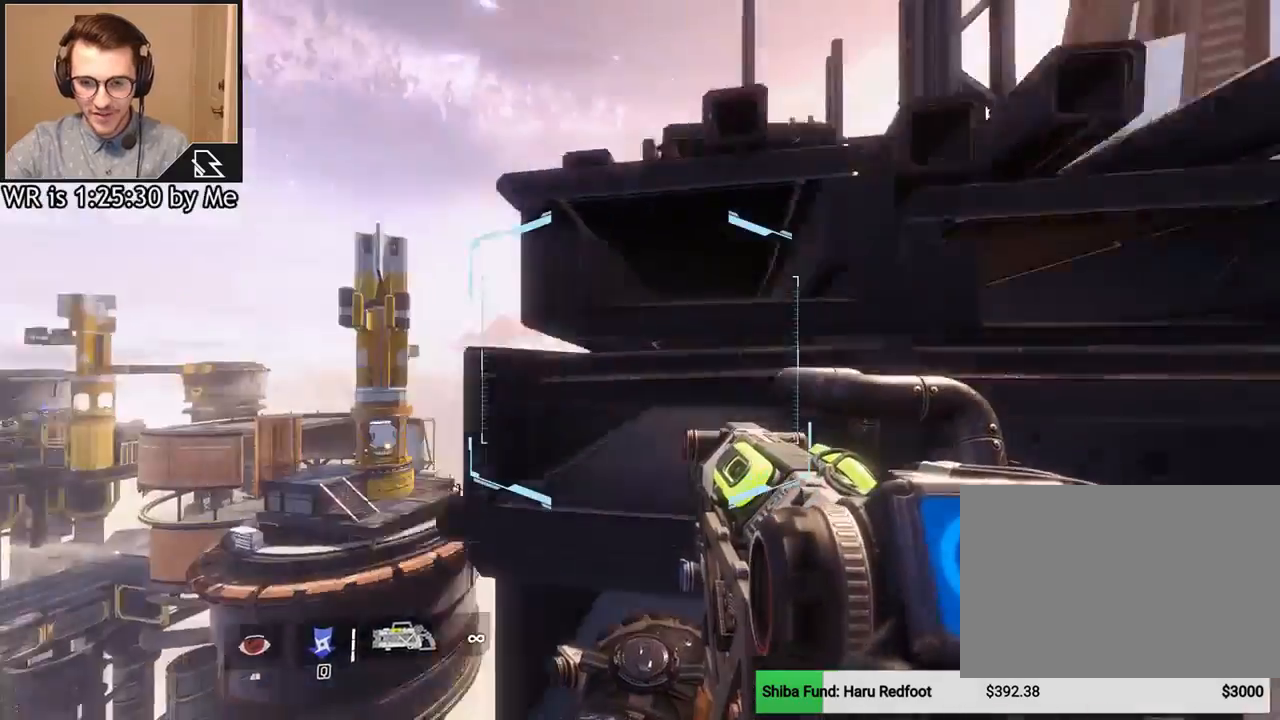
{"keys": ["d"], "mouse": [], "events": [[67, "a", "up"], [167, "d", "down"]]}
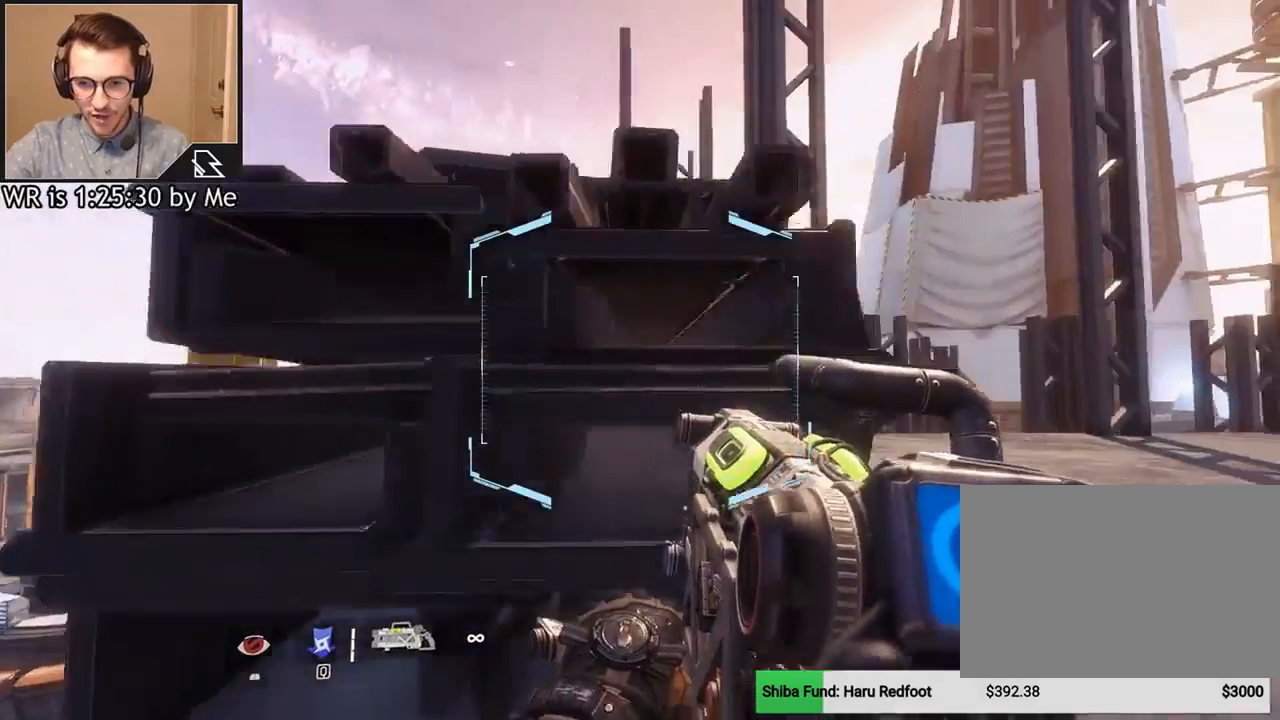
{"keys": ["d"], "mouse": [], "events": [[134, "w", "down"], [367, "w", "up"]]}
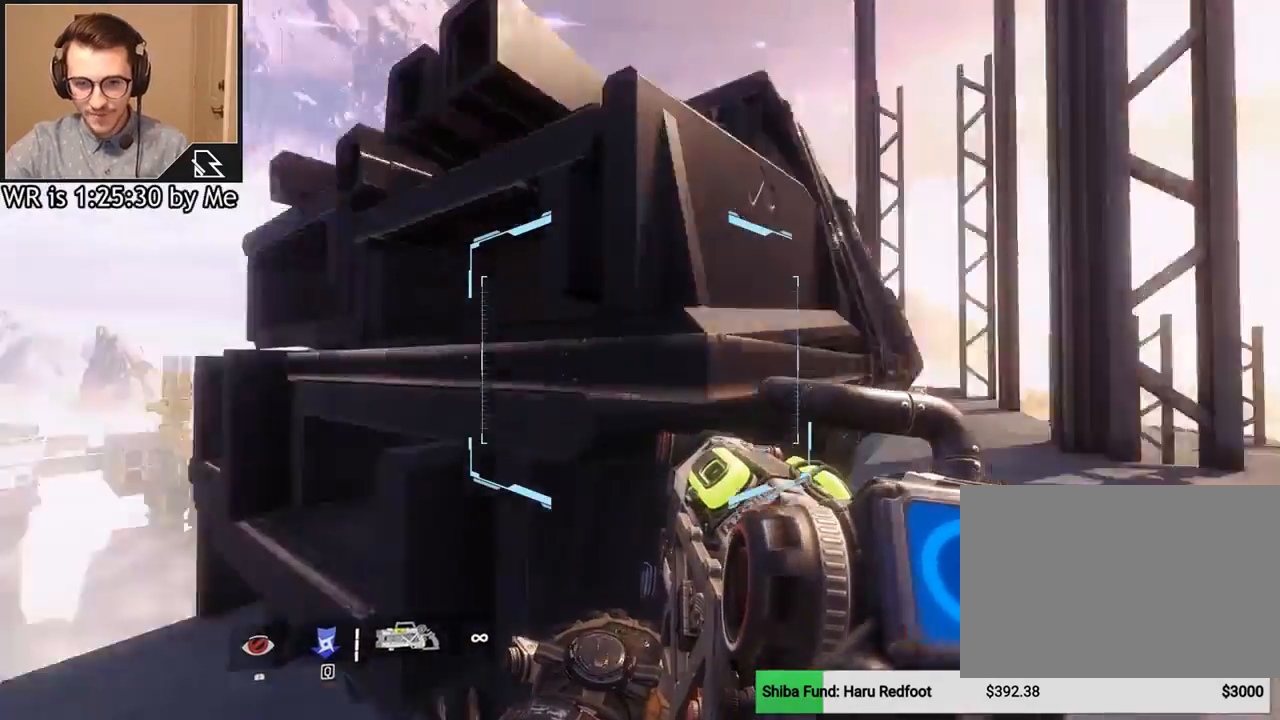
{"keys": ["a"], "mouse": [], "events": [[67, "s", "down"], [133, "d", "up"], [334, "a", "down"], [400, "s", "up"]]}
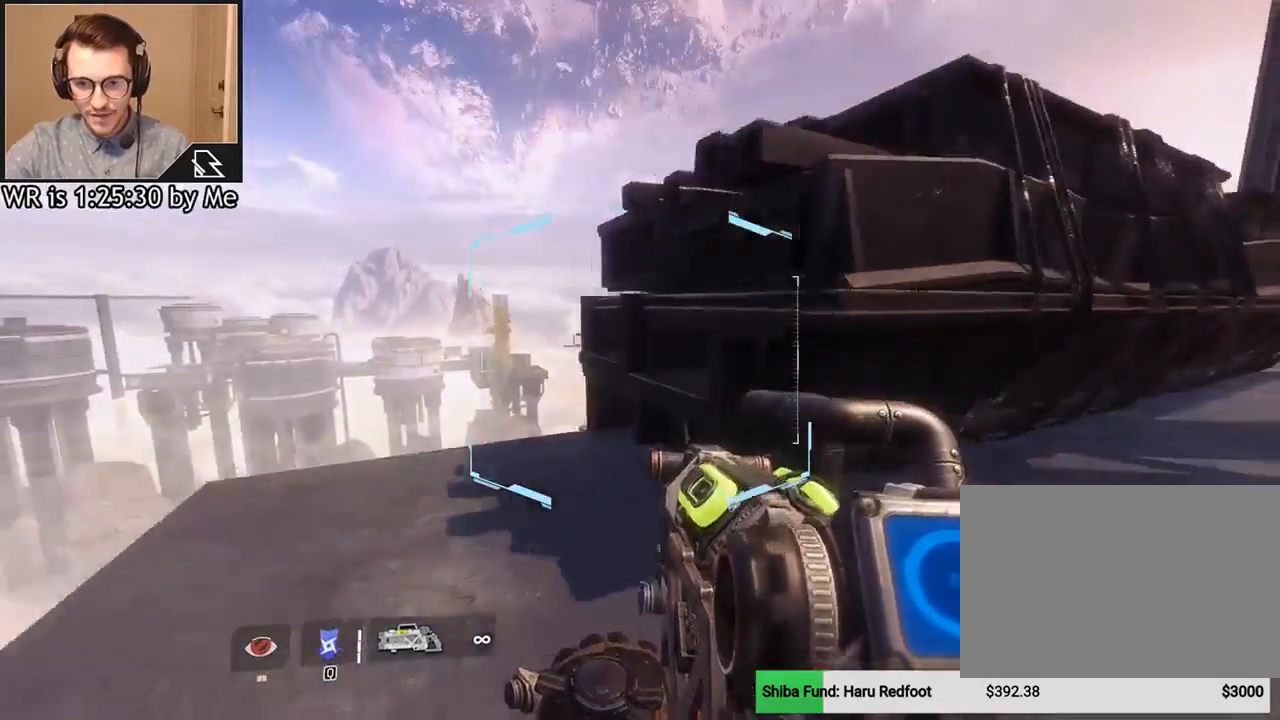
{"keys": ["space", "w"], "mouse": [], "events": [[67, "a", "up"], [67, "w", "down"], [167, "shift", "down"], [201, "shift", "up"], [401, "d", "down"], [501, "d", "up"], [501, "space", "down"]]}
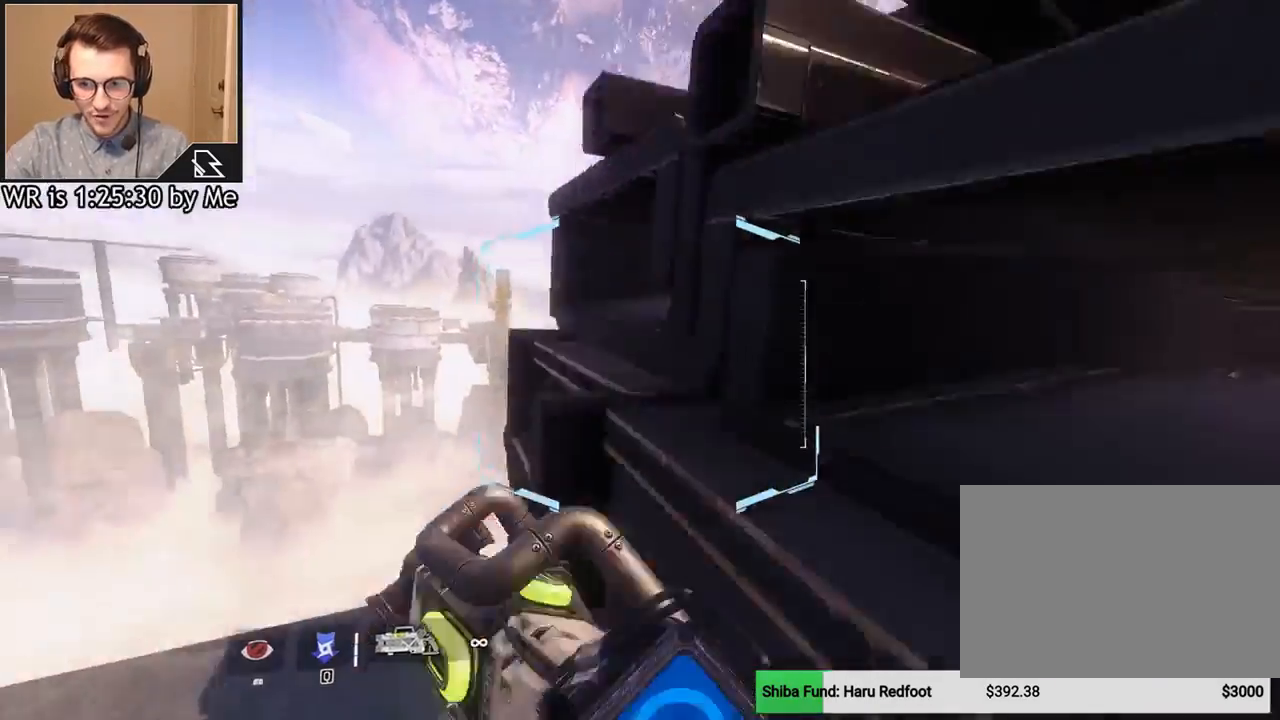
{"keys": ["w"], "mouse": [], "events": [[133, "space", "up"]]}
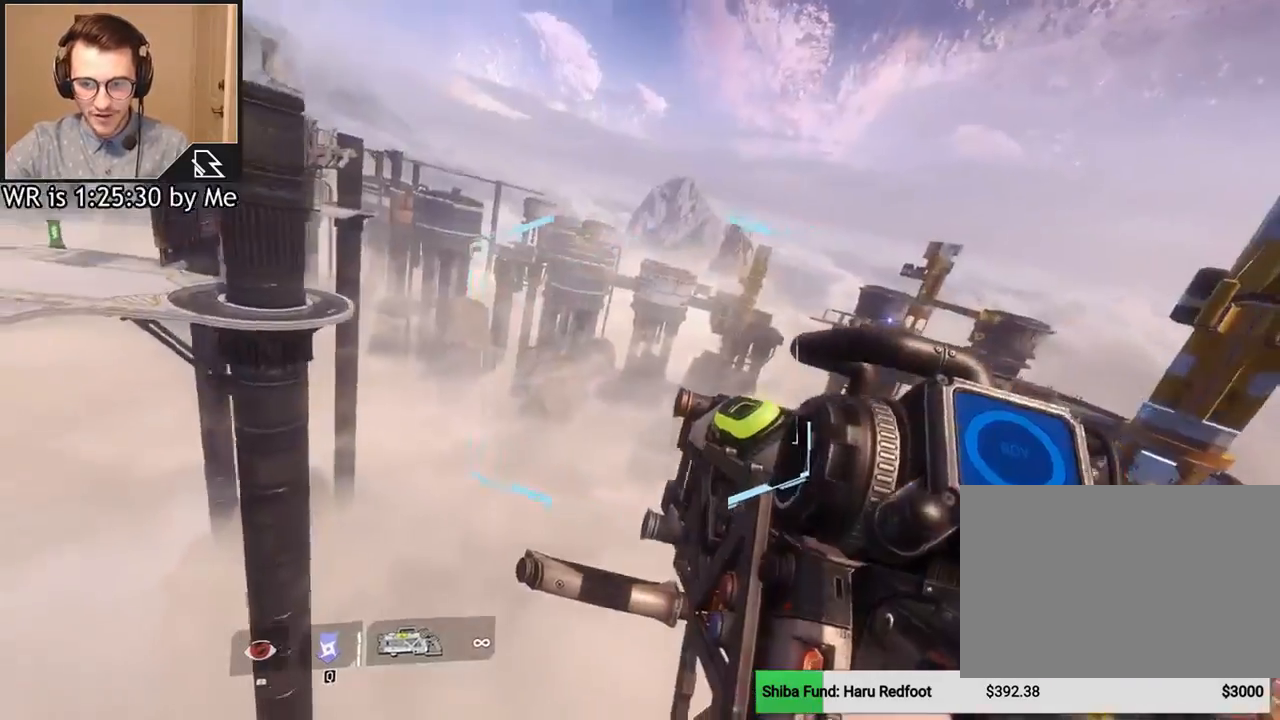
{"keys": ["a", "w"], "mouse": [], "events": [[134, "space", "down"], [301, "space", "up"], [434, "a", "down"]]}
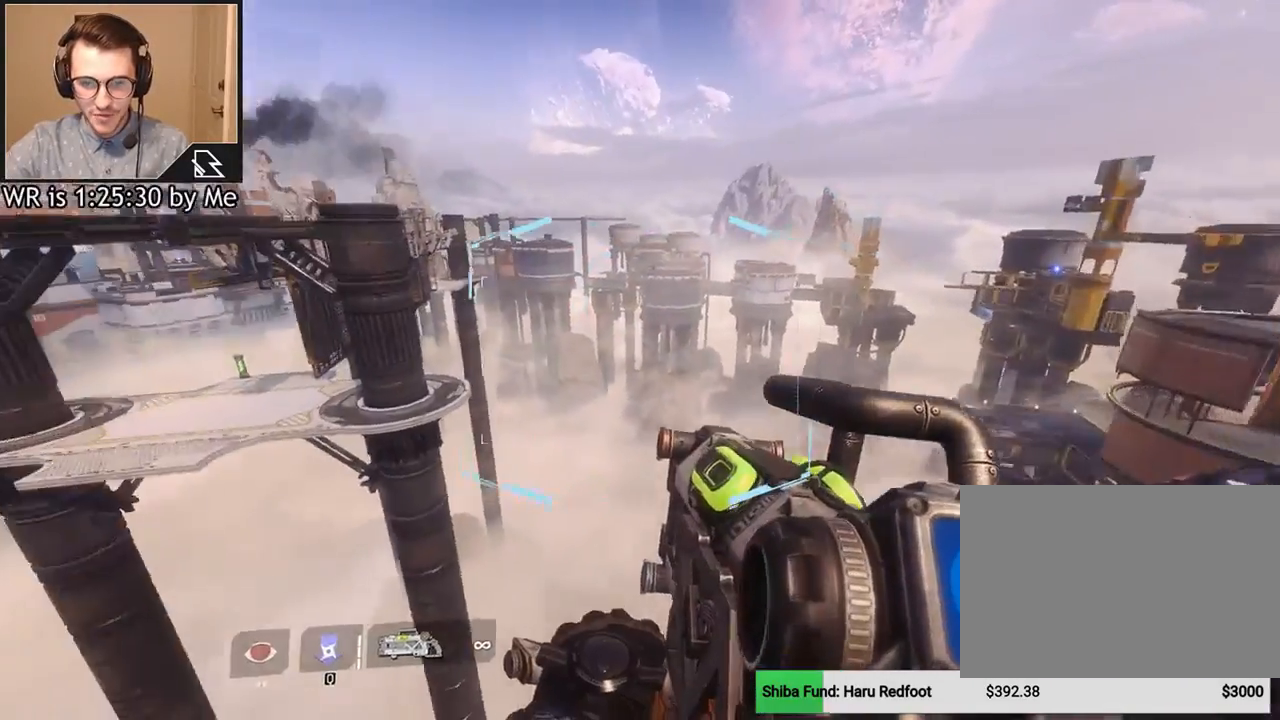
{"keys": ["a"], "mouse": [], "events": [[33, "w", "up"]]}
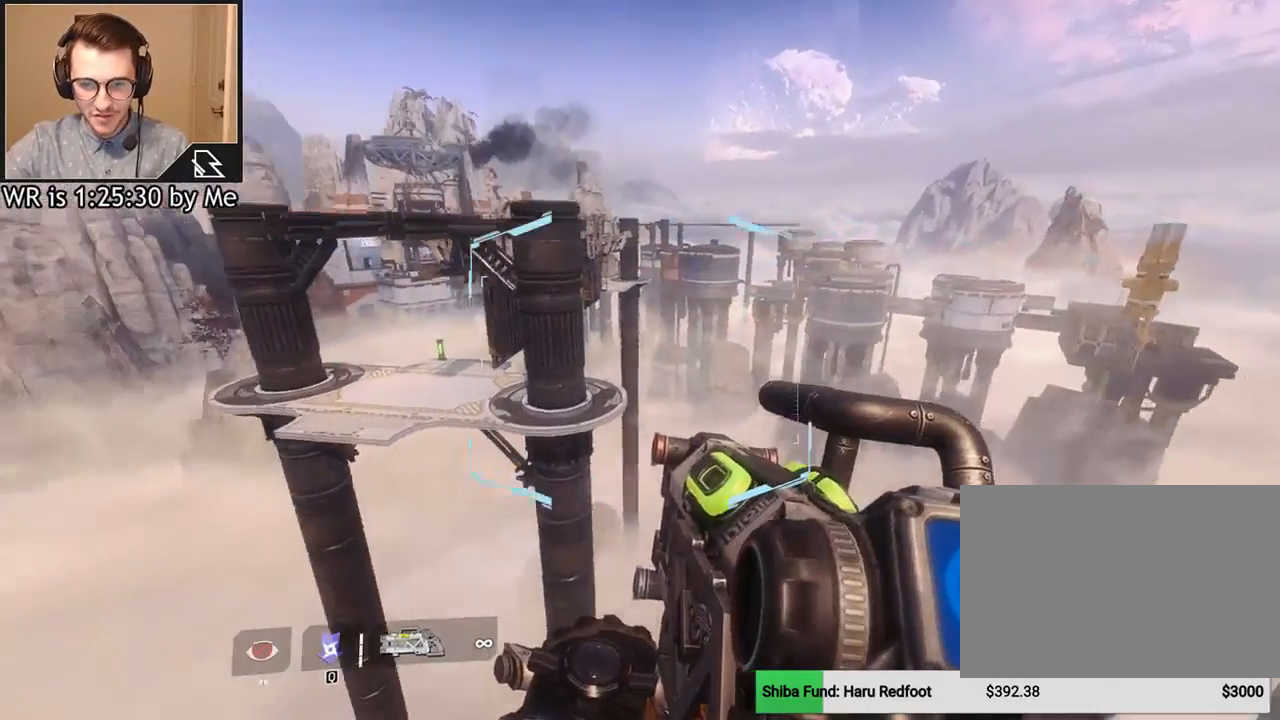
{"keys": ["a"], "mouse": [], "events": []}
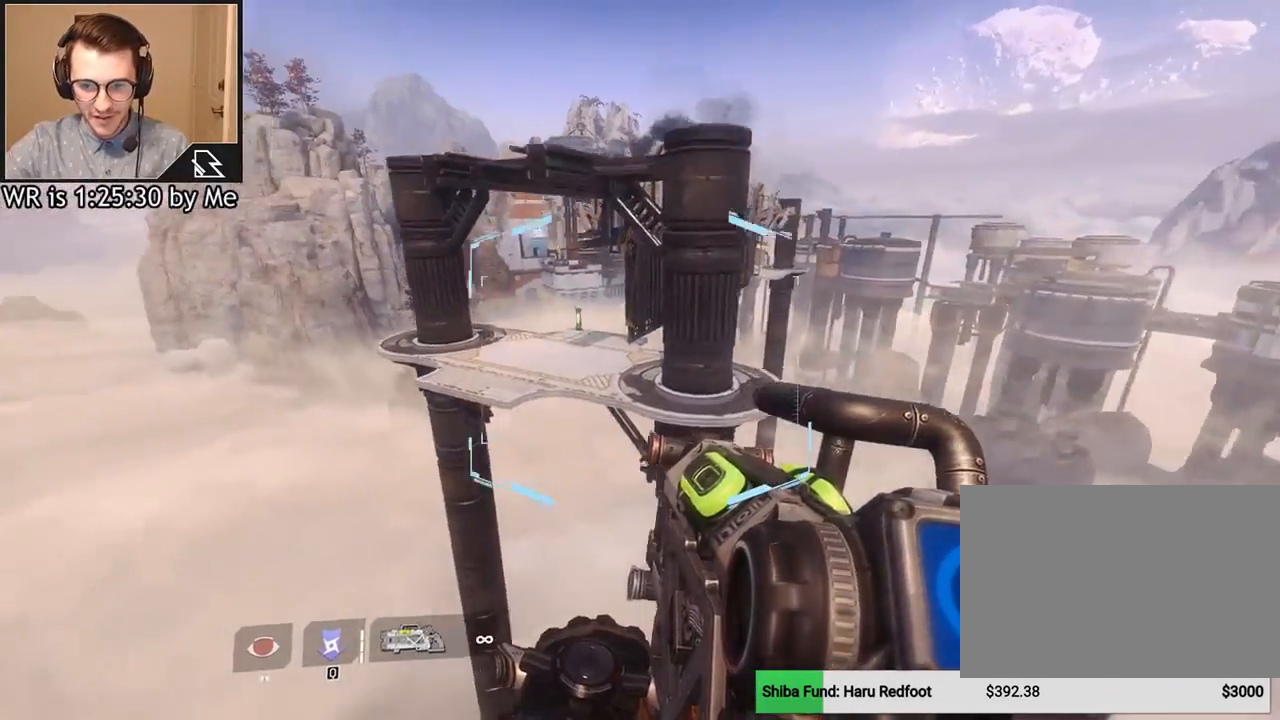
{"keys": ["a", "w"], "mouse": [], "events": [[434, "w", "down"]]}
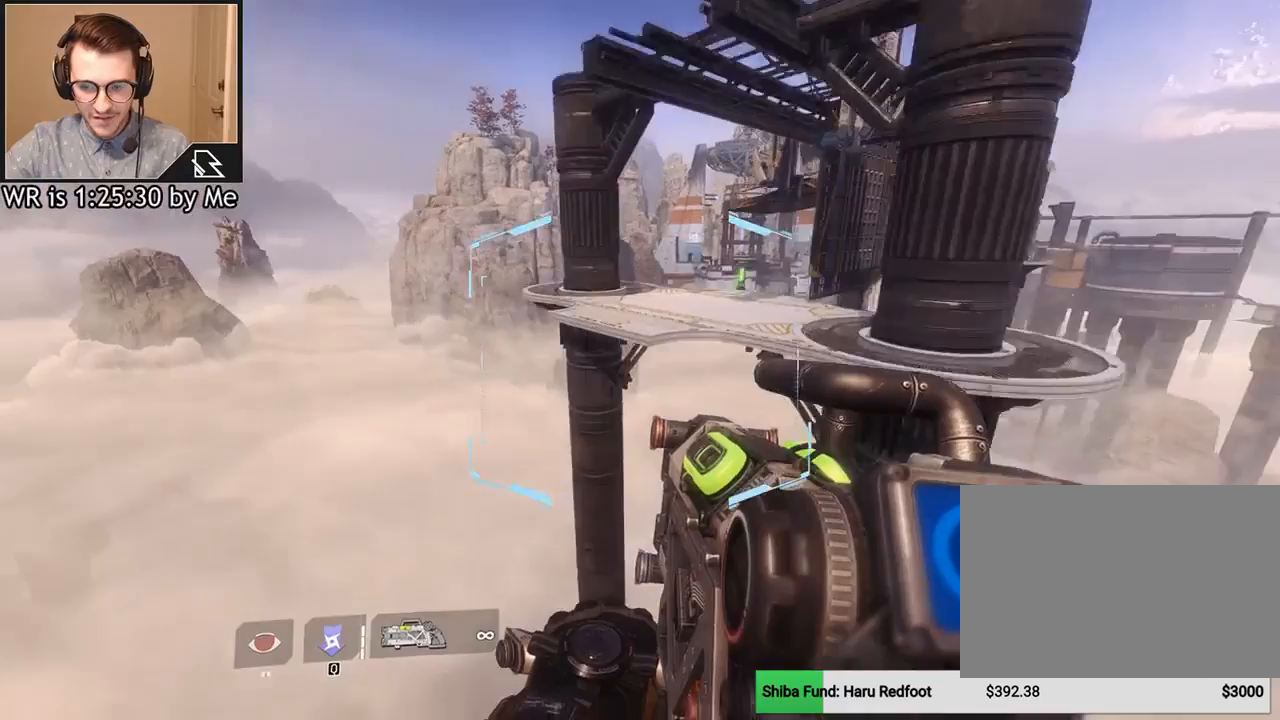
{"keys": [], "mouse": [], "events": [[34, "a", "up"], [167, "space", "down"], [301, "space", "up"], [401, "w", "up"]]}
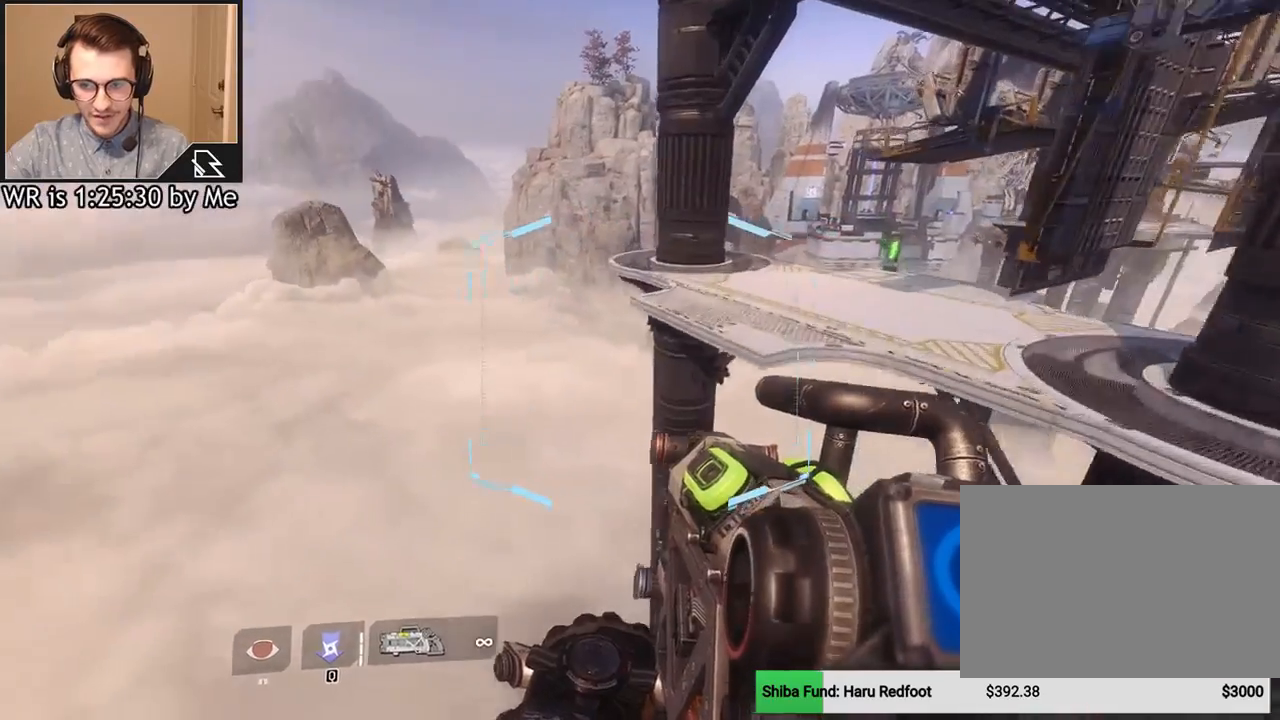
{"keys": ["ctrl", "d"], "mouse": [], "events": [[100, "ctrl", "down"], [233, "d", "down"]]}
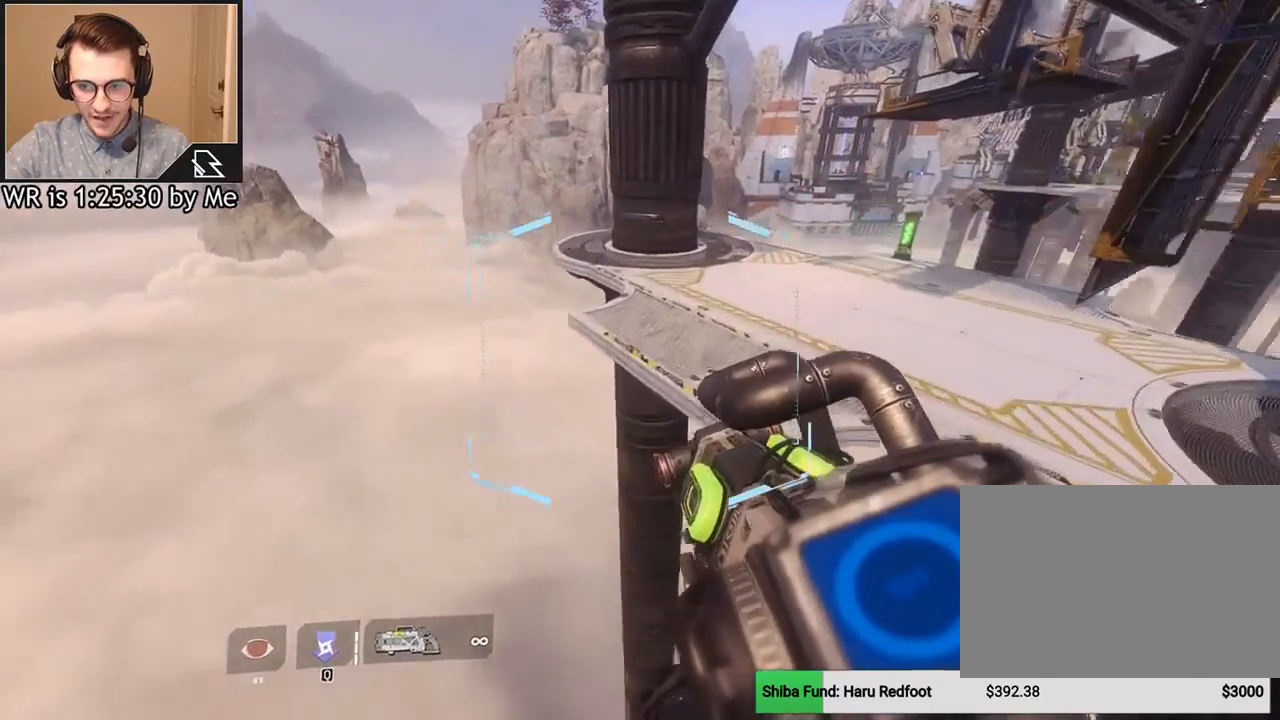
{"keys": ["ctrl", "d"], "mouse": [], "events": []}
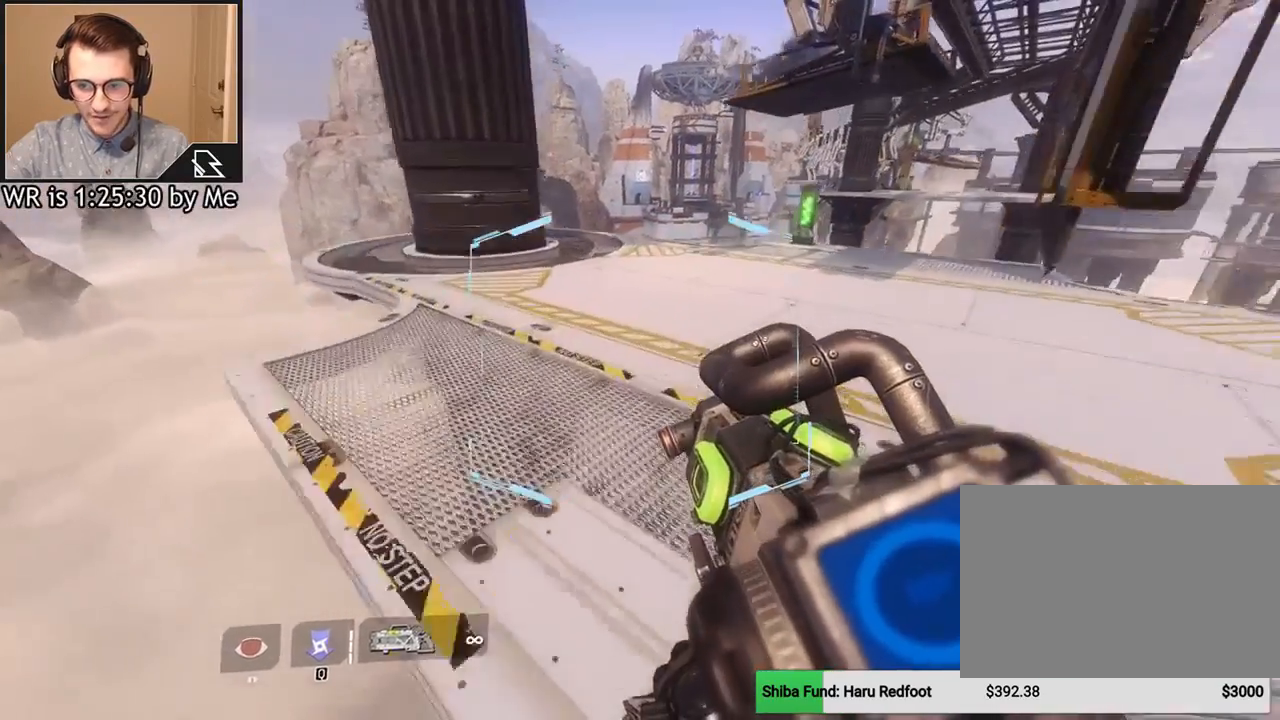
{"keys": [], "mouse": [], "events": [[300, "ctrl", "up"], [300, "d", "up"]]}